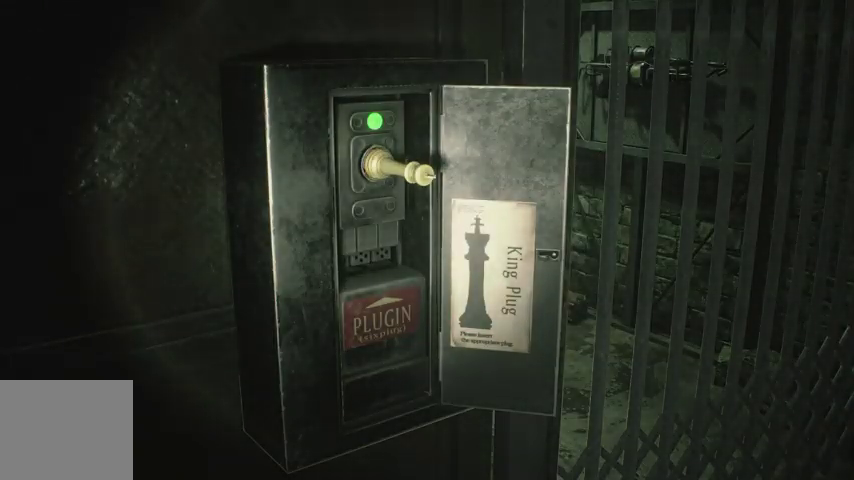
Gameplay with a controller (PlayStation layout); each line is a JSON object with the inputs held at the frame after it. "events" lists button and stick changes between this image and that frame as [ms after this image, input, new state], when the widget could be followed in between.
{"buttons": ["R1"], "left_stick": "up", "right_stick": "left", "events": [[67, "R1", "down"], [100, "R1", "up"], [200, "R1", "down"], [267, "R1", "up"], [333, "R1", "down"], [400, "R1", "up"], [500, "R1", "down"]]}
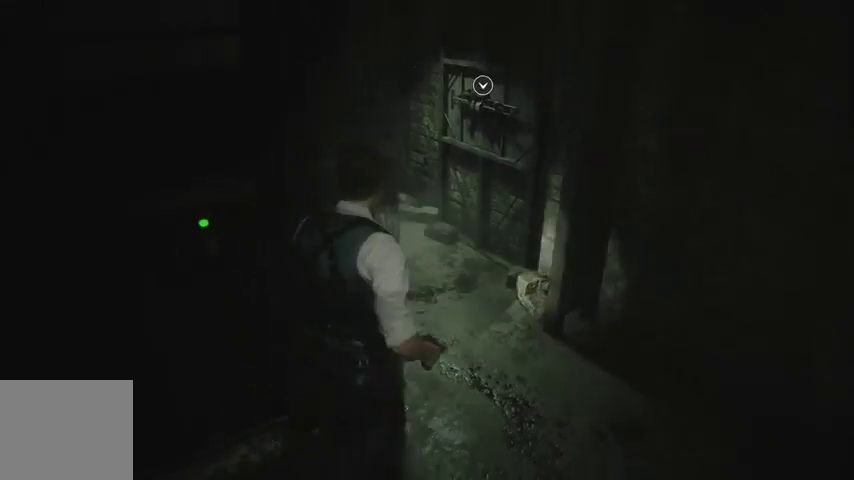
{"buttons": [], "left_stick": "up", "right_stick": "center", "events": [[67, "R1", "up"], [200, "right_stick", "center"]]}
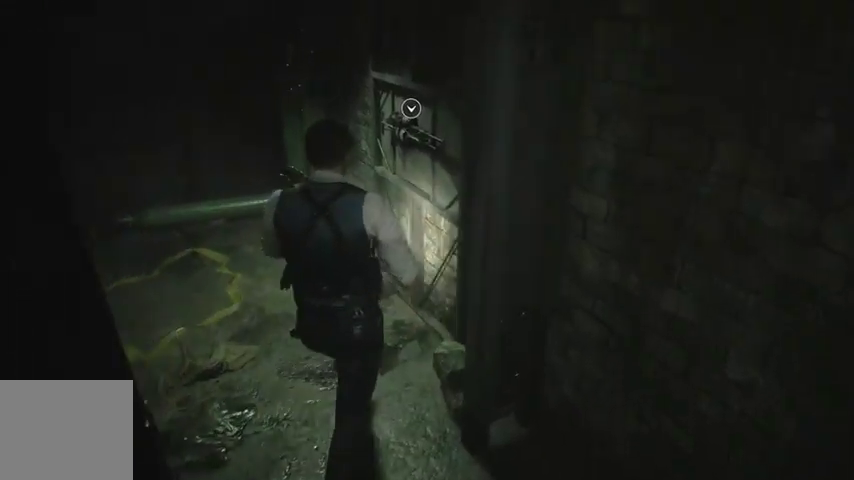
{"buttons": [], "left_stick": "center", "right_stick": "center", "events": [[233, "CROSS", "down"], [300, "CROSS", "up"], [333, "left_stick", "center"], [367, "CROSS", "down"], [433, "CROSS", "up"]]}
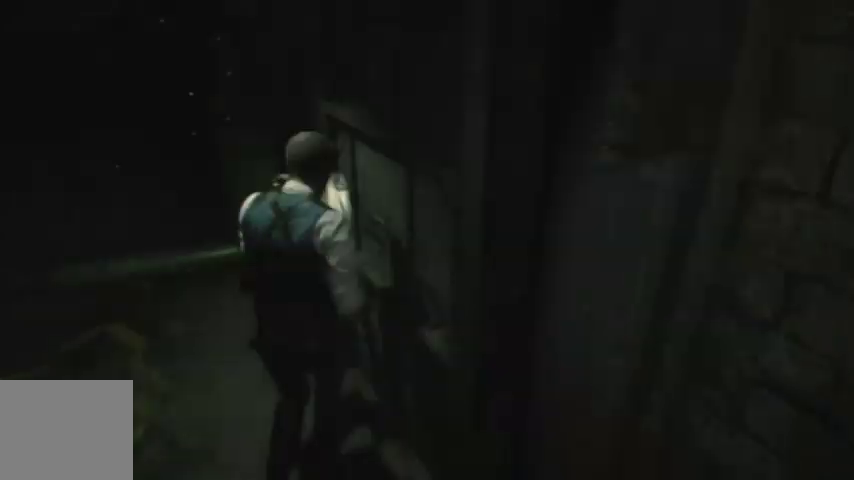
{"buttons": [], "left_stick": "center", "right_stick": "center", "events": [[100, "CROSS", "down"], [133, "CROSS", "up"], [433, "CROSS", "down"], [500, "CROSS", "up"]]}
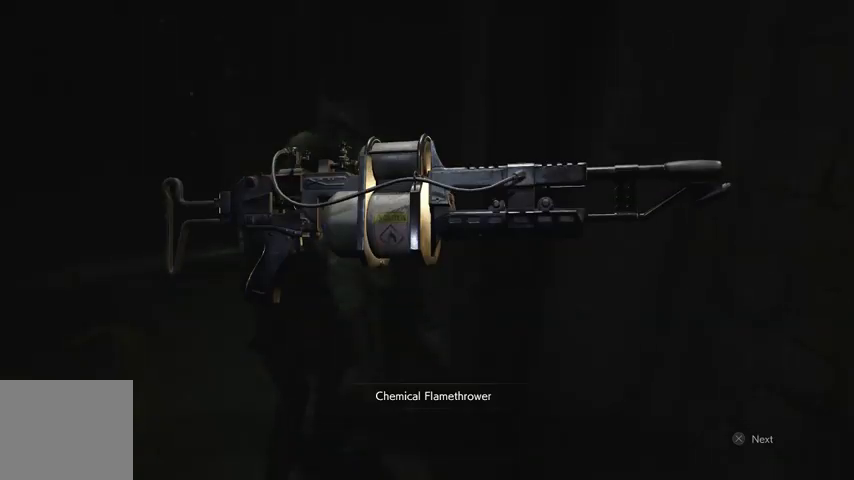
{"buttons": [], "left_stick": "center", "right_stick": "center", "events": [[100, "DPAD_DOWN", "down"], [167, "DPAD_DOWN", "up"], [233, "DPAD_DOWN", "down"], [333, "DPAD_DOWN", "up"], [400, "CROSS", "down"], [467, "CROSS", "up"]]}
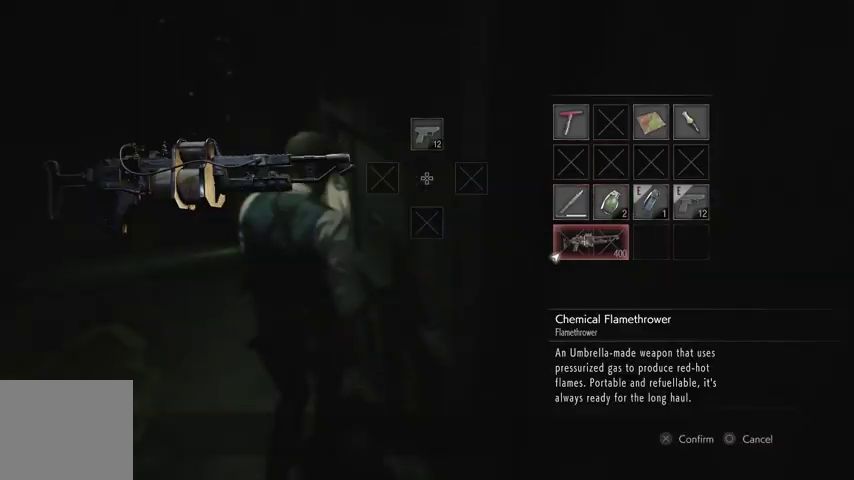
{"buttons": [], "left_stick": "down", "right_stick": "up-left", "events": [[67, "CROSS", "down"], [133, "CROSS", "up"], [367, "left_stick", "down"], [400, "right_stick", "up-left"], [433, "R1", "down"], [500, "R1", "up"]]}
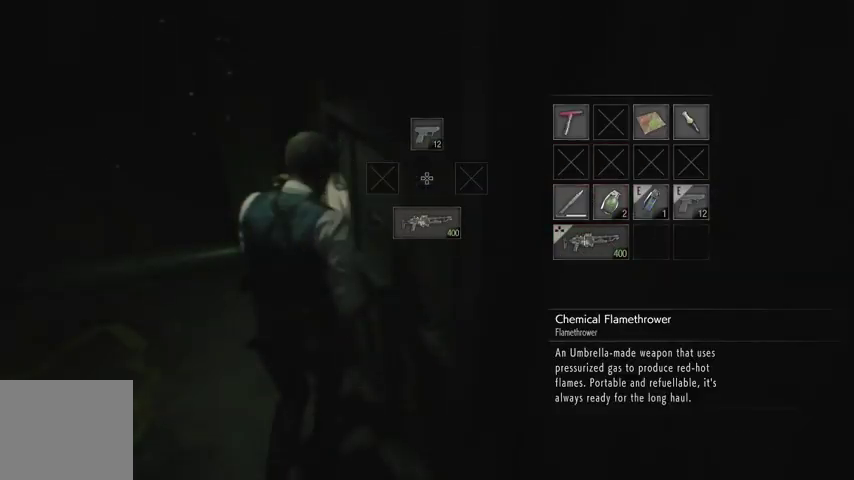
{"buttons": [], "left_stick": "down-left", "right_stick": "up-left", "events": [[67, "R1", "down"], [133, "R1", "up"], [233, "R1", "down"], [300, "R1", "up"], [367, "R1", "down"], [467, "R1", "up"], [467, "left_stick", "down-left"]]}
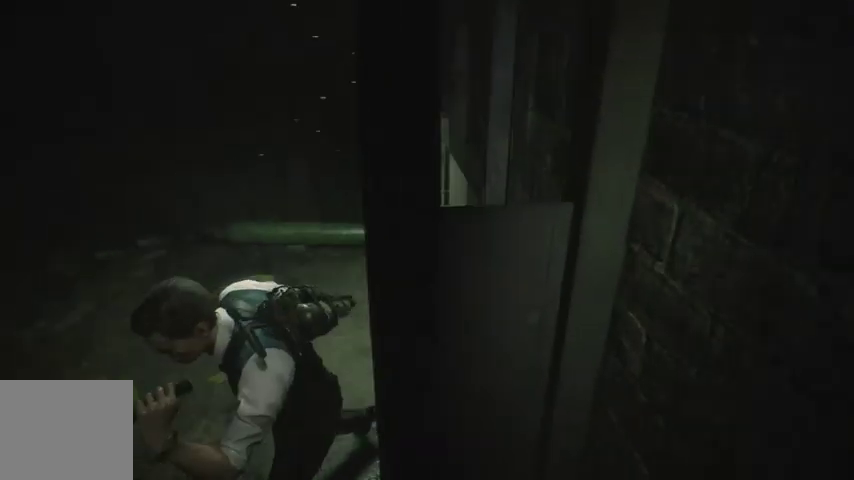
{"buttons": ["CROSS"], "left_stick": "up-left", "right_stick": "center", "events": [[67, "left_stick", "left"], [167, "left_stick", "up-left"], [300, "right_stick", "center"], [333, "CROSS", "down"], [433, "CROSS", "up"], [467, "CROSS", "down"]]}
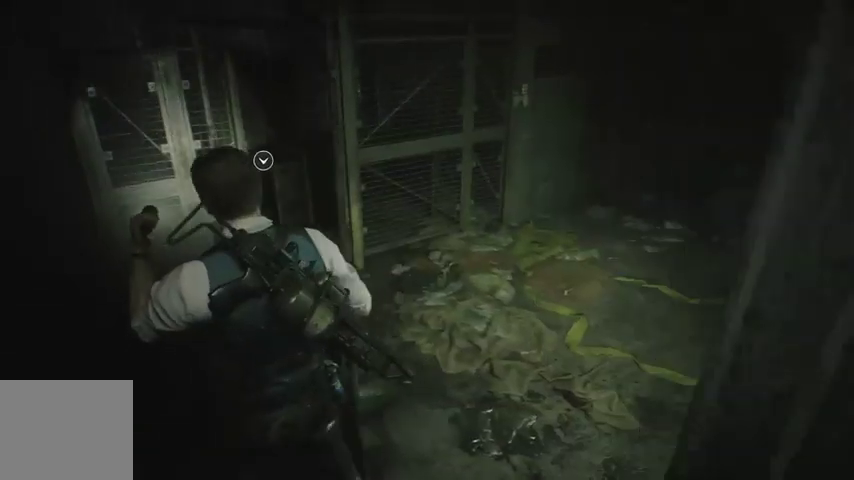
{"buttons": [], "left_stick": "center", "right_stick": "center", "events": [[67, "CROSS", "up"], [100, "CROSS", "down"], [133, "left_stick", "center"], [200, "CROSS", "up"], [267, "CROSS", "down"], [333, "CROSS", "up"], [400, "CROSS", "down"], [467, "CROSS", "up"]]}
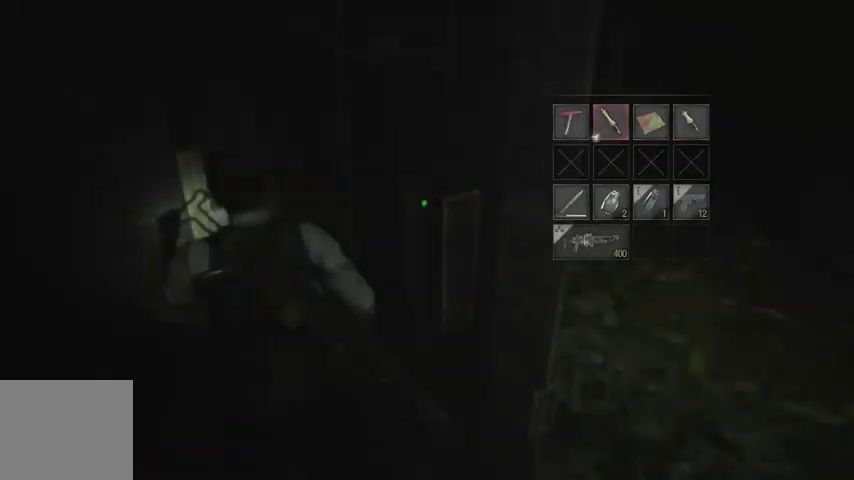
{"buttons": [], "left_stick": "down-left", "right_stick": "up-left", "events": [[267, "left_stick", "down-left"], [300, "right_stick", "up-left"]]}
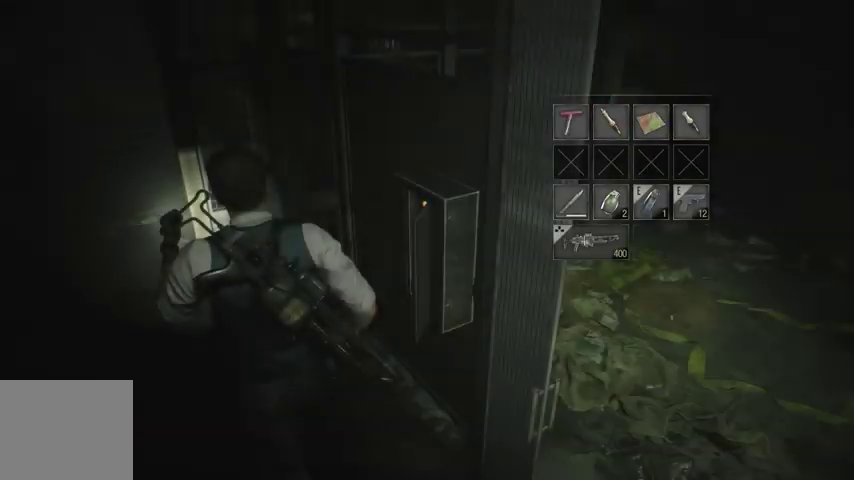
{"buttons": ["L2"], "left_stick": "up", "right_stick": "up-left", "events": [[67, "left_stick", "left"], [267, "right_stick", "center"], [333, "L2", "down"], [333, "left_stick", "up"], [367, "right_stick", "up-left"]]}
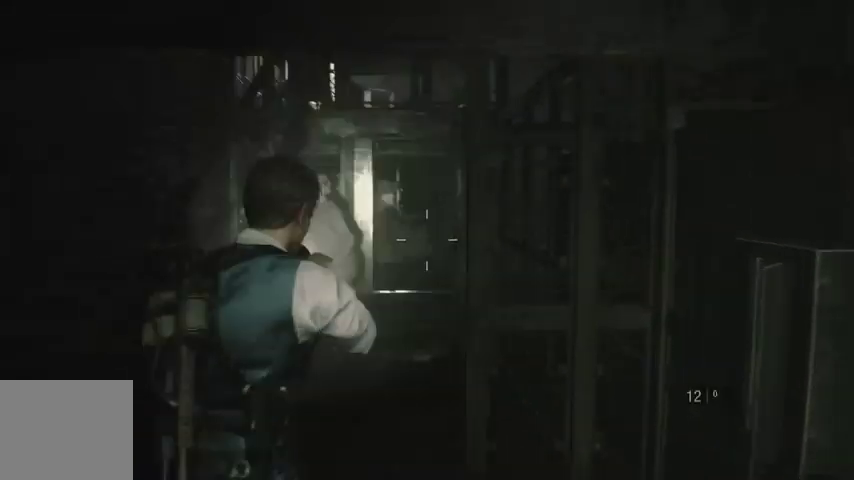
{"buttons": ["L2"], "left_stick": "up", "right_stick": "left", "events": [[33, "right_stick", "center"], [300, "right_stick", "left"]]}
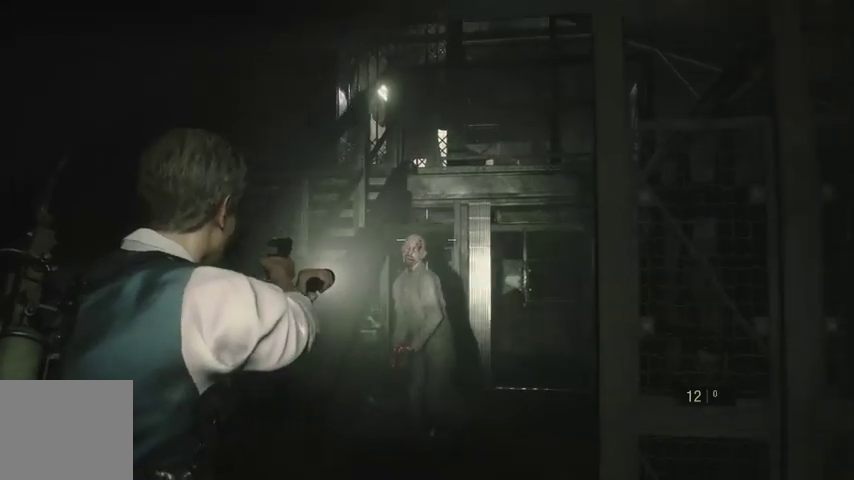
{"buttons": [], "left_stick": "up", "right_stick": "down-right", "events": [[167, "R2", "down"], [167, "right_stick", "center"], [233, "L2", "up"], [233, "R2", "up"], [333, "right_stick", "down-right"]]}
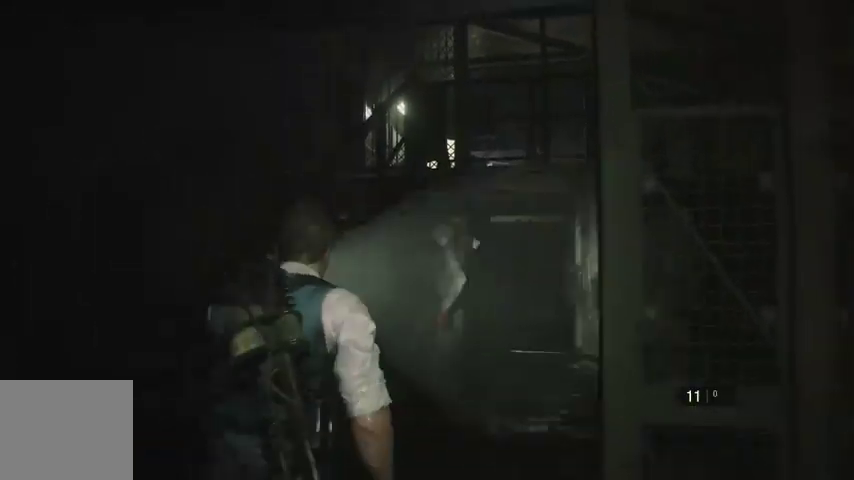
{"buttons": ["L2"], "left_stick": "center", "right_stick": "center", "events": [[33, "R1", "down"], [100, "R1", "up"], [133, "right_stick", "center"], [233, "L2", "down"], [233, "right_stick", "up-left"], [333, "left_stick", "up-left"], [433, "right_stick", "center"], [467, "left_stick", "center"]]}
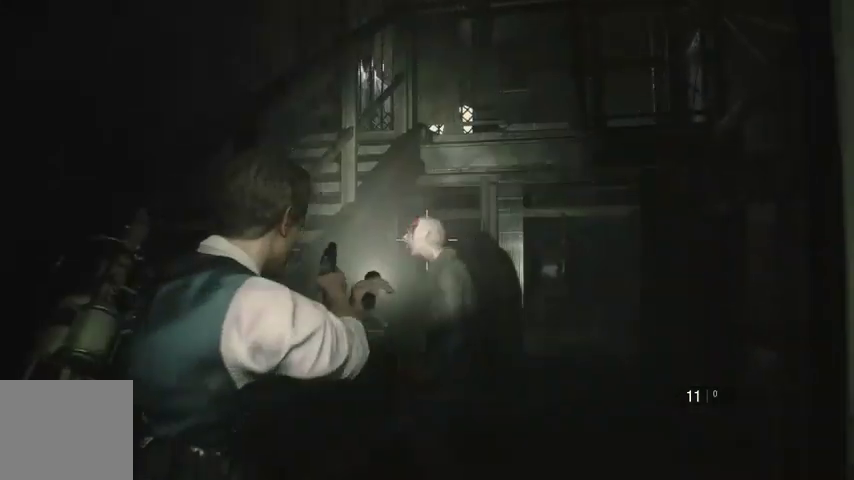
{"buttons": ["R1"], "left_stick": "up-right", "right_stick": "down-right", "events": [[133, "R2", "down"], [167, "left_stick", "up-right"], [267, "L2", "up"], [267, "R2", "up"], [400, "right_stick", "down-right"], [467, "R1", "down"]]}
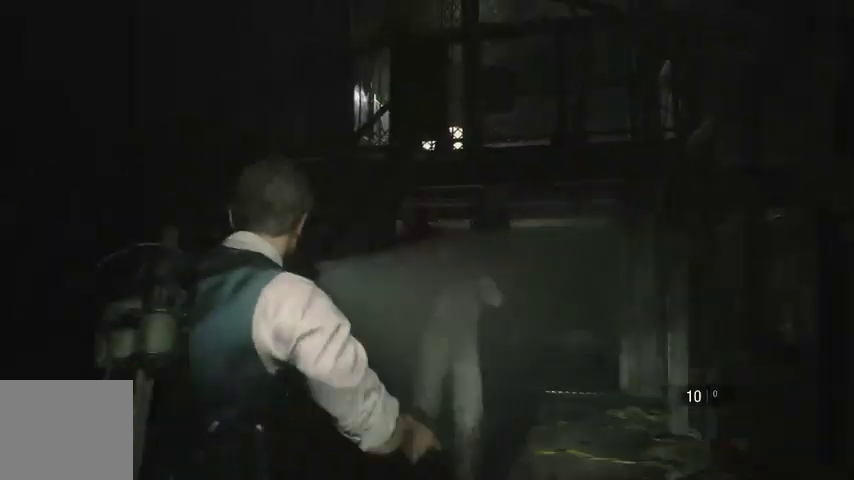
{"buttons": [], "left_stick": "up", "right_stick": "center", "events": [[67, "R1", "up"], [400, "left_stick", "up"], [433, "right_stick", "center"]]}
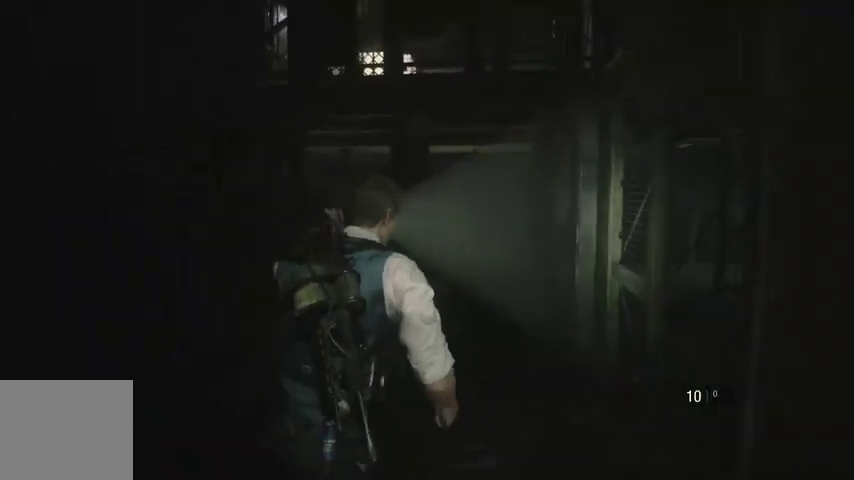
{"buttons": [], "left_stick": "up", "right_stick": "center", "events": [[167, "right_stick", "down-left"], [333, "right_stick", "center"]]}
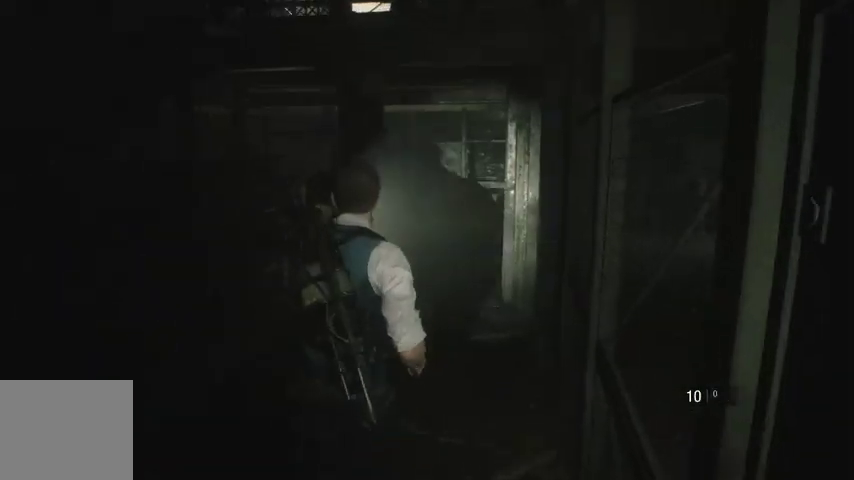
{"buttons": [], "left_stick": "up", "right_stick": "left", "events": [[200, "right_stick", "left"]]}
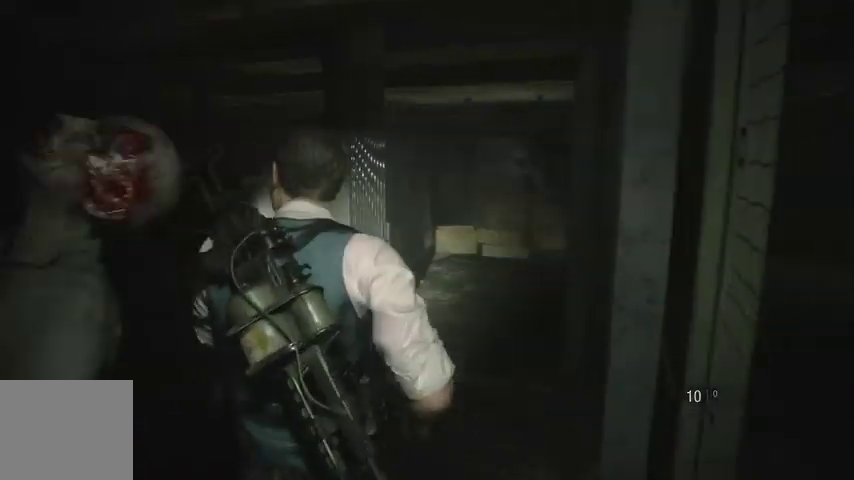
{"buttons": [], "left_stick": "up-right", "right_stick": "left", "events": [[233, "left_stick", "up-right"]]}
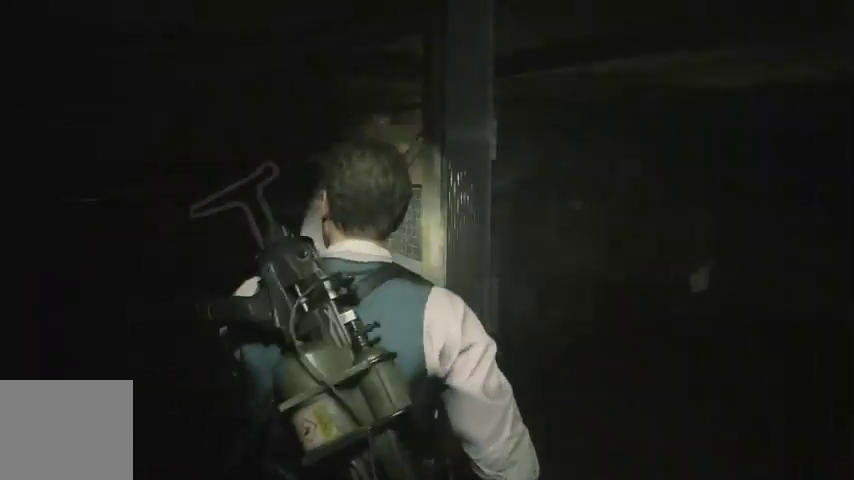
{"buttons": ["CROSS"], "left_stick": "up", "right_stick": "center", "events": [[233, "right_stick", "center"], [300, "CROSS", "down"], [333, "left_stick", "up"], [367, "CROSS", "up"], [467, "CROSS", "down"]]}
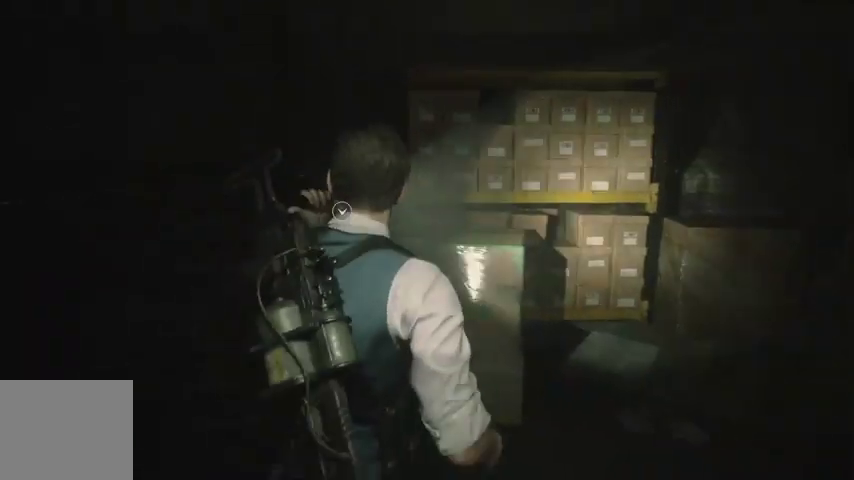
{"buttons": [], "left_stick": "center", "right_stick": "center", "events": [[33, "CROSS", "up"], [67, "CROSS", "down"], [167, "CROSS", "up"], [200, "CROSS", "down"], [300, "CROSS", "up"], [300, "left_stick", "center"], [367, "CROSS", "down"], [433, "CROSS", "up"]]}
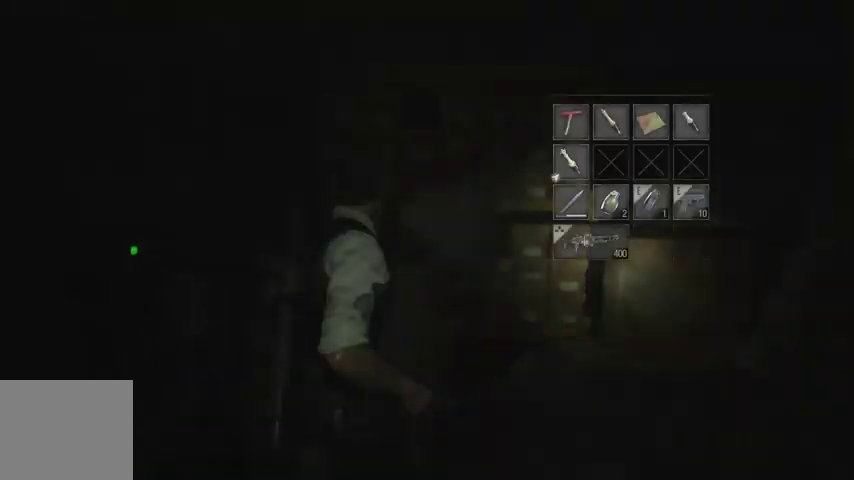
{"buttons": ["R1"], "left_stick": "down", "right_stick": "right", "events": [[233, "left_stick", "down"], [333, "R1", "down"], [333, "right_stick", "right"], [400, "R1", "up"], [500, "R1", "down"]]}
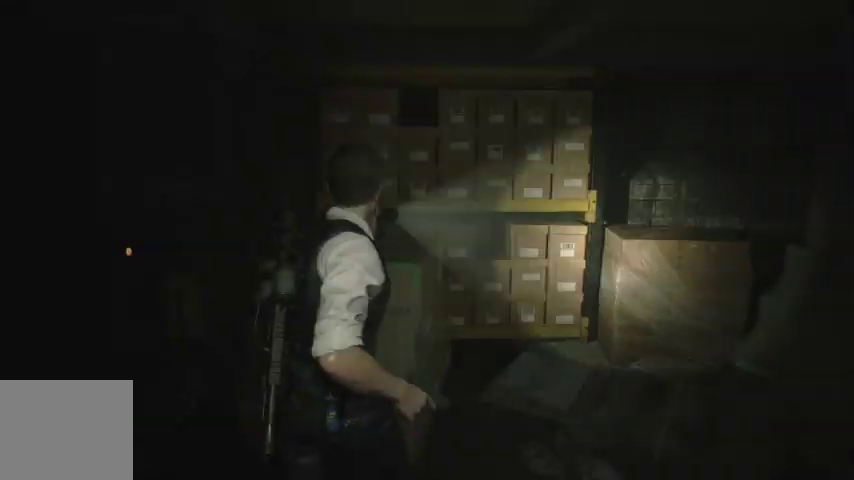
{"buttons": ["R1"], "left_stick": "down-right", "right_stick": "right", "events": [[100, "R1", "up"], [367, "left_stick", "down-right"], [467, "R1", "down"]]}
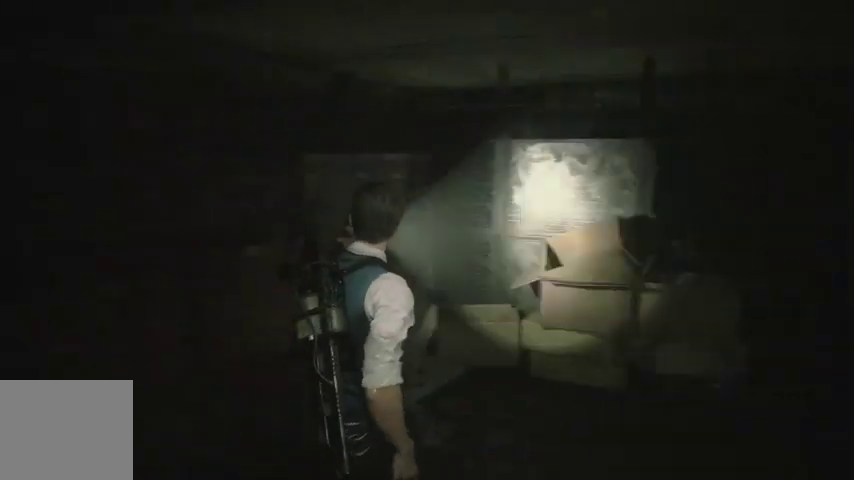
{"buttons": [], "left_stick": "up", "right_stick": "right", "events": [[67, "R1", "up"], [100, "left_stick", "right"], [267, "left_stick", "up-right"], [367, "left_stick", "up"]]}
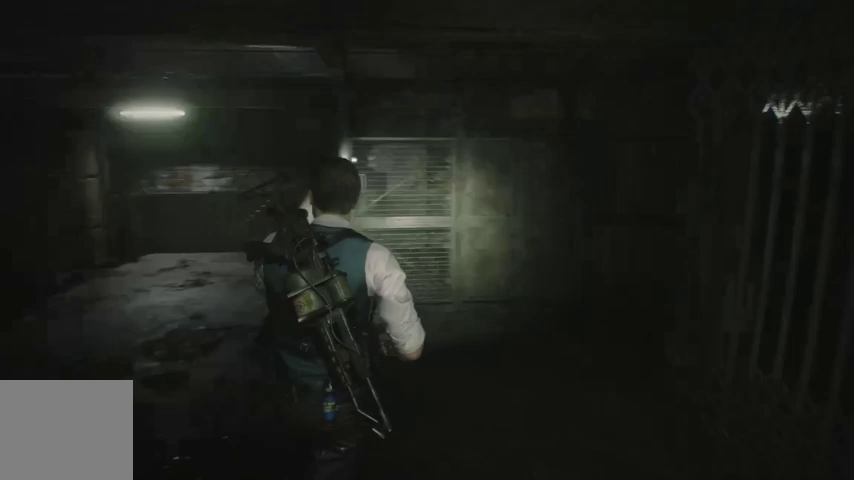
{"buttons": [], "left_stick": "up", "right_stick": "down-right", "events": [[167, "right_stick", "center"], [500, "right_stick", "down-right"]]}
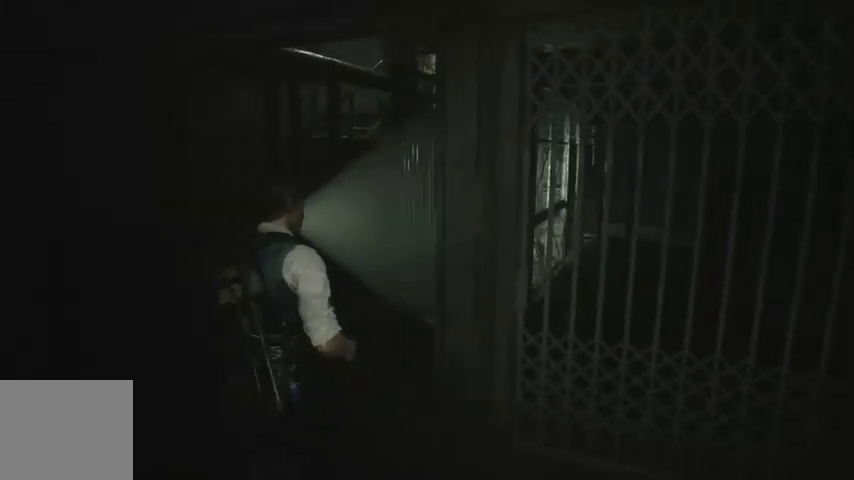
{"buttons": [], "left_stick": "up", "right_stick": "center", "events": [[100, "right_stick", "center"], [333, "SQUARE", "down"], [467, "SQUARE", "up"]]}
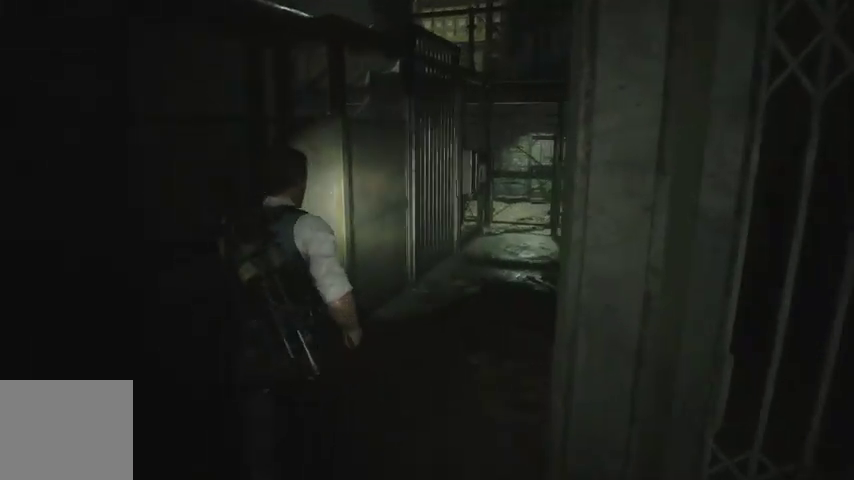
{"buttons": [], "left_stick": "up", "right_stick": "center", "events": [[200, "right_stick", "down-right"], [333, "right_stick", "center"]]}
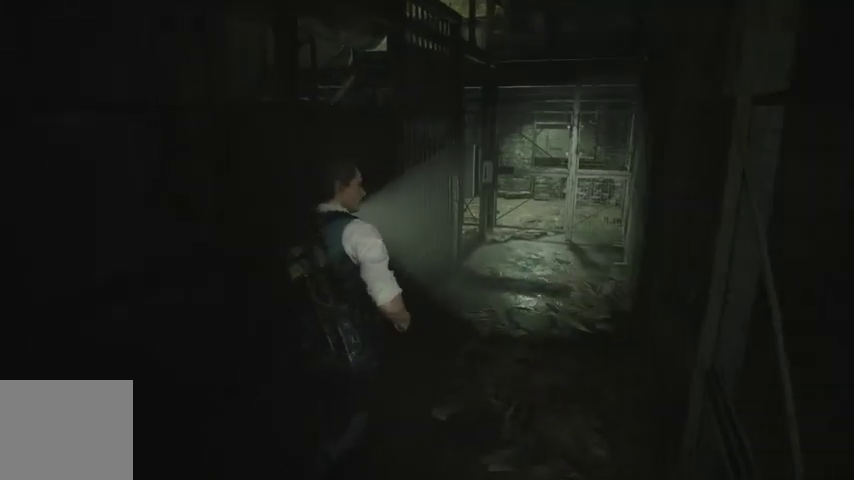
{"buttons": [], "left_stick": "up", "right_stick": "down-left", "events": [[500, "right_stick", "down-left"]]}